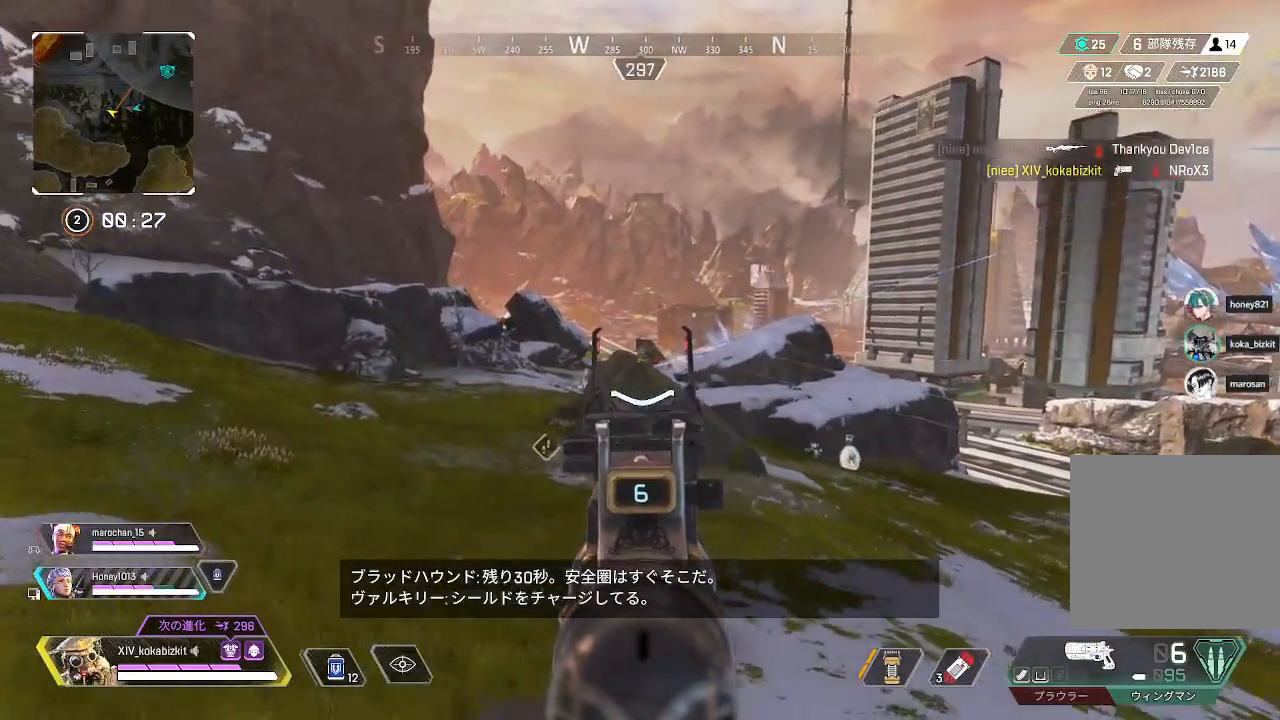
Gameplay with a controller (PlayStation layout); each line is a JSON object with the inputs held at the frame after it. "events" lists button and stick changes between this image and that frame as [ms after this image, input, new state], when the widget could be followed in between.
{"buttons": ["L2"], "left_stick": "up-left", "right_stick": "center", "events": [[67, "right_stick", "center"], [167, "right_stick", "down-left"], [200, "left_stick", "left"], [383, "right_stick", "center"], [467, "left_stick", "up-left"]]}
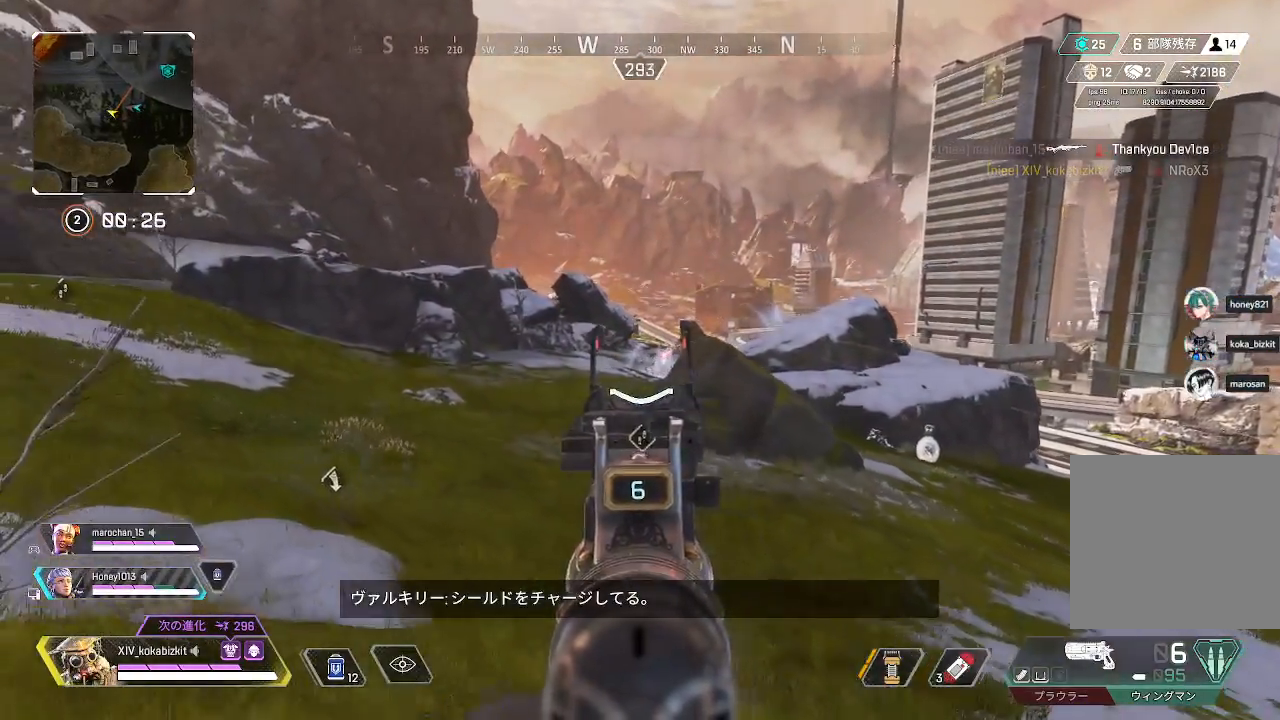
{"buttons": ["L2", "R1"], "left_stick": "up-left", "right_stick": "center", "events": [[133, "right_stick", "right"], [300, "right_stick", "center"], [417, "R1", "down"]]}
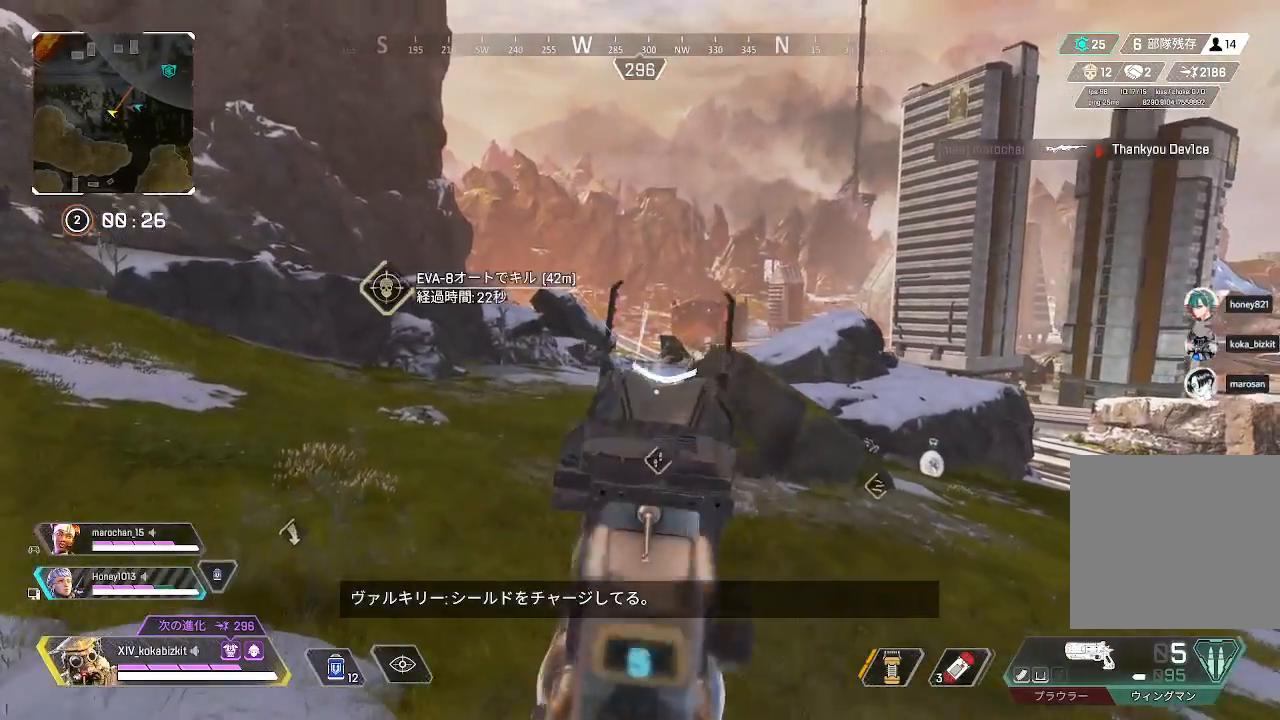
{"buttons": ["L2"], "left_stick": "center", "right_stick": "down-right", "events": [[17, "R1", "up"], [67, "right_stick", "down"], [200, "left_stick", "up"], [350, "R1", "down"], [350, "right_stick", "center"], [417, "R1", "up"], [417, "right_stick", "down-right"], [483, "left_stick", "center"]]}
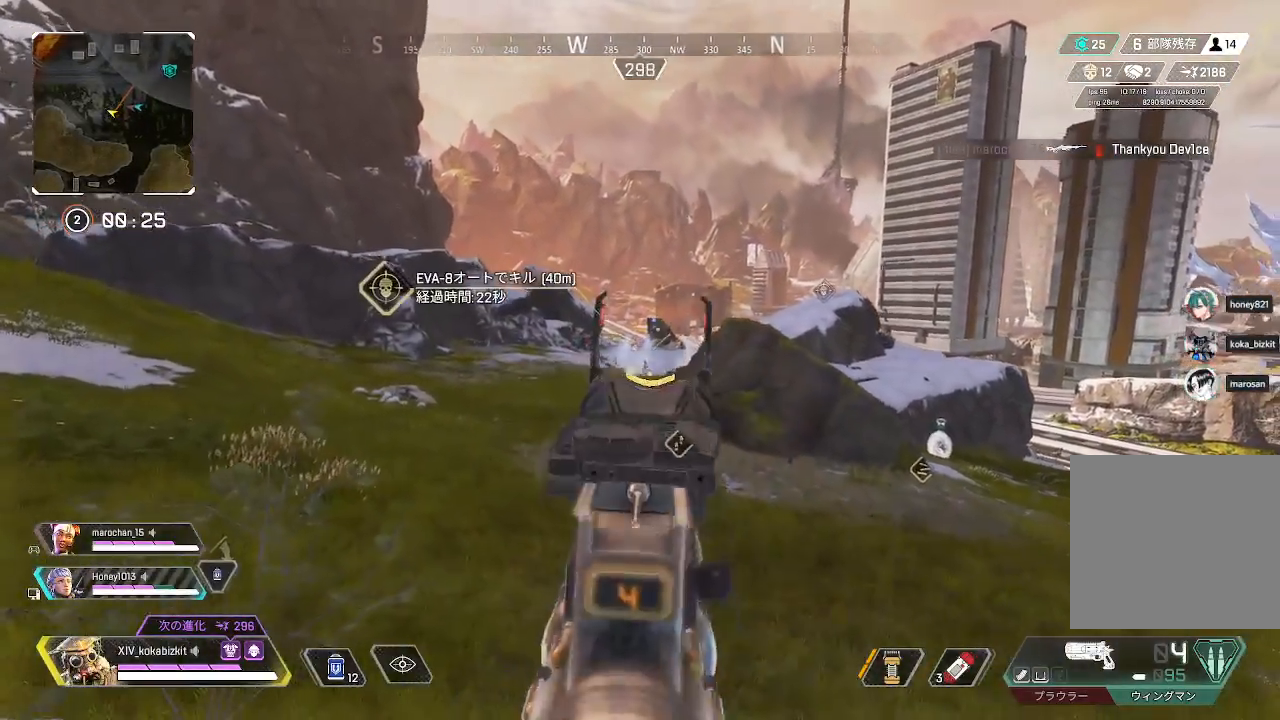
{"buttons": ["L2", "R1"], "left_stick": "center", "right_stick": "center", "events": [[50, "right_stick", "center"], [217, "right_stick", "up-right"], [233, "left_stick", "up"], [283, "right_stick", "right"], [333, "left_stick", "center"], [417, "R1", "down"], [417, "right_stick", "center"]]}
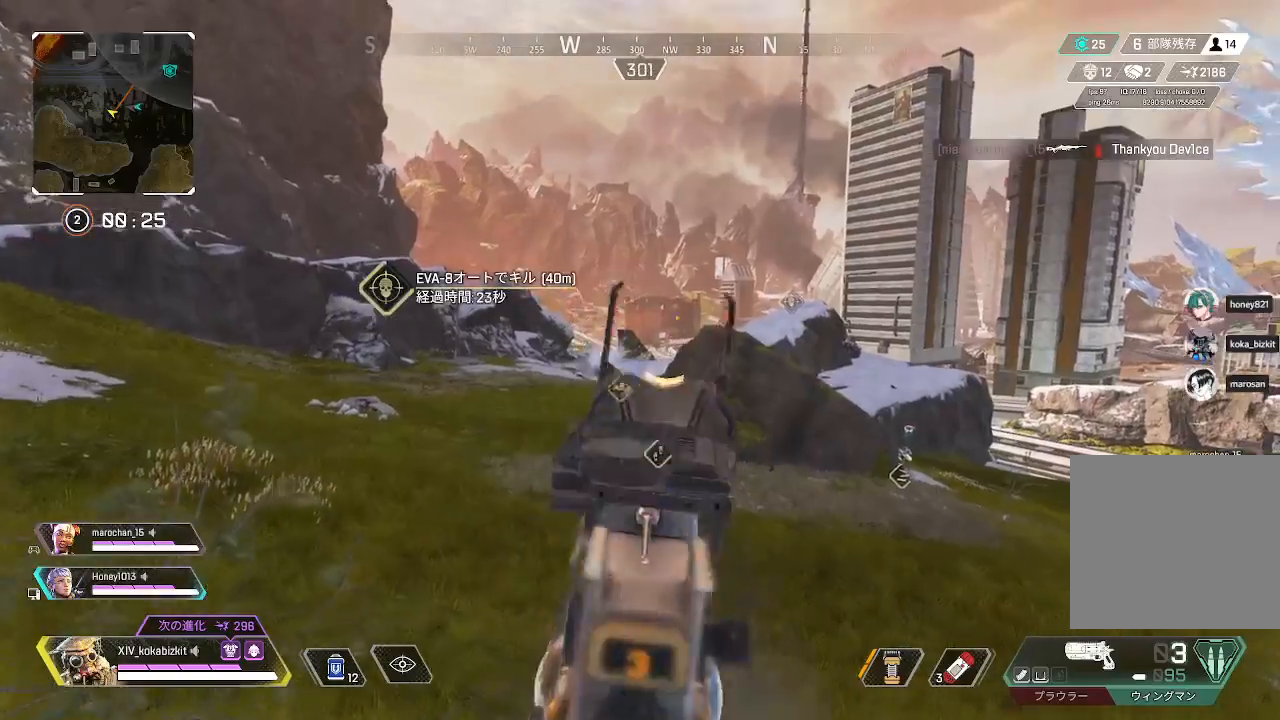
{"buttons": ["L2"], "left_stick": "up-left", "right_stick": "left", "events": [[17, "left_stick", "up-left"], [33, "R1", "up"], [33, "right_stick", "down"], [83, "right_stick", "center"], [300, "right_stick", "left"]]}
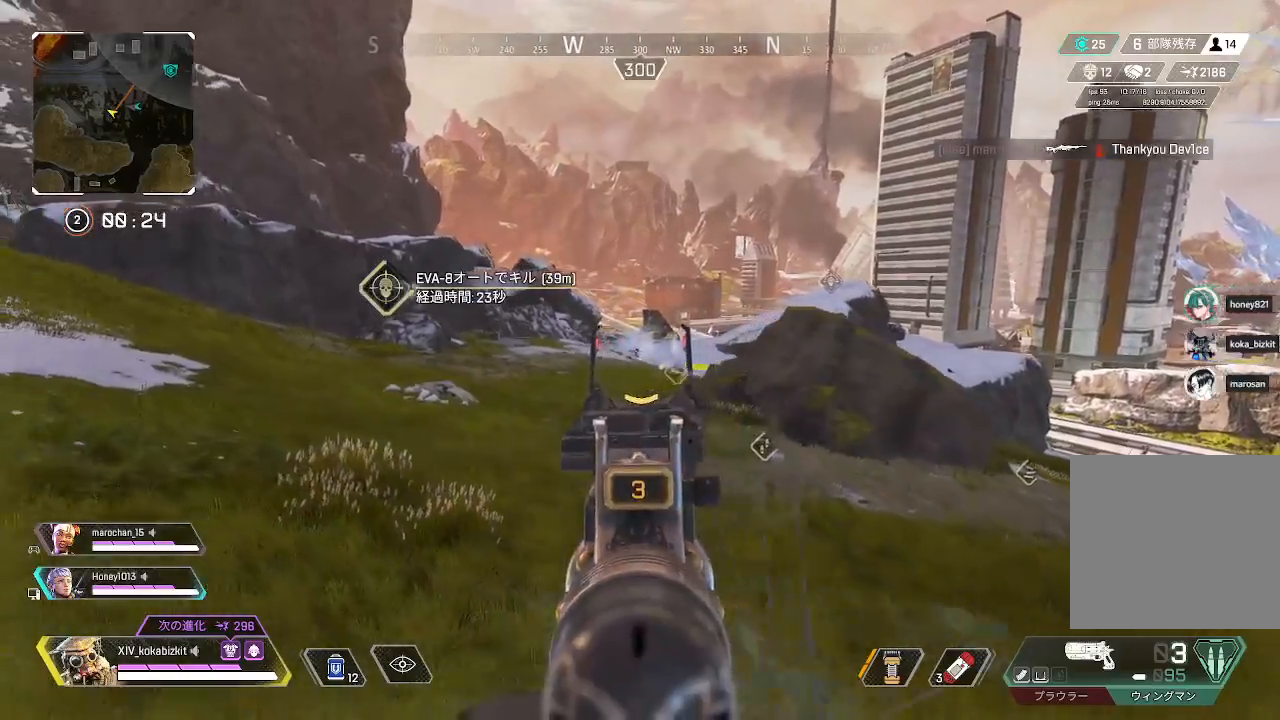
{"buttons": ["L2"], "left_stick": "left", "right_stick": "up-left", "events": [[33, "R1", "down"], [50, "right_stick", "center"], [83, "left_stick", "up-right"], [117, "R1", "up"], [117, "right_stick", "left"], [167, "right_stick", "center"], [183, "left_stick", "up-left"], [250, "left_stick", "left"], [400, "right_stick", "up-left"]]}
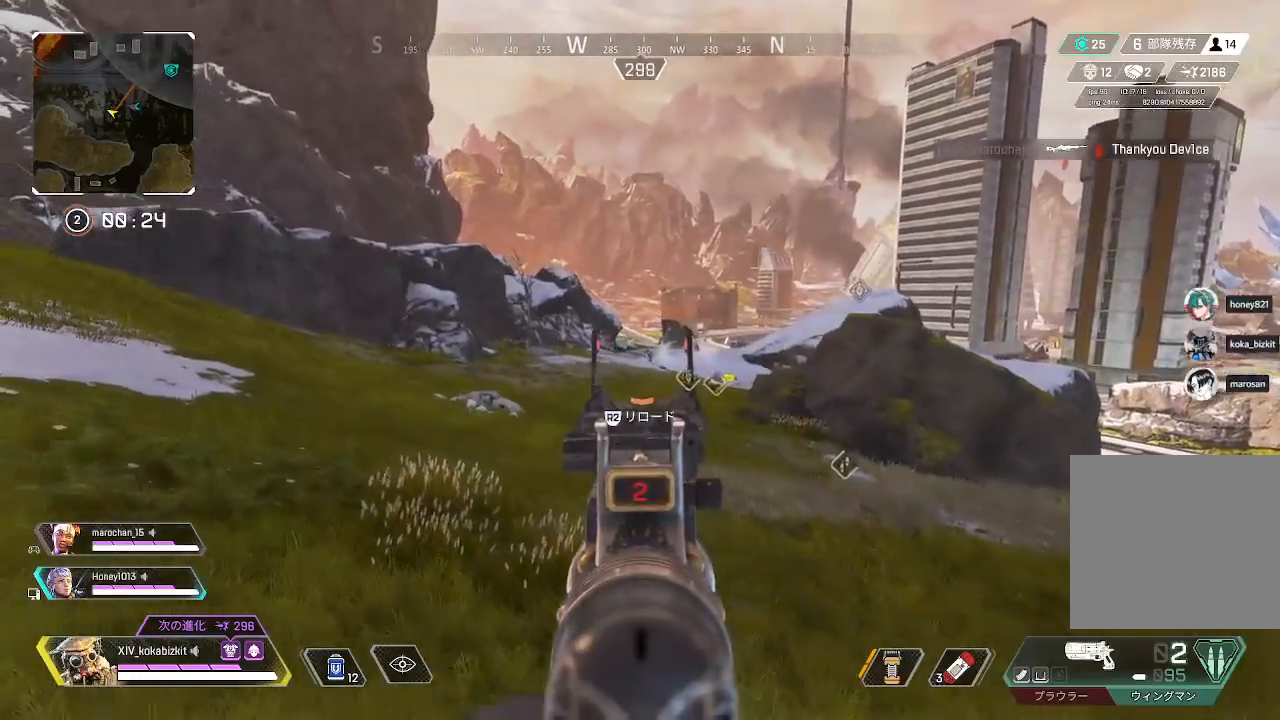
{"buttons": ["L2"], "left_stick": "center", "right_stick": "right", "events": [[33, "R1", "down"], [33, "left_stick", "center"], [100, "right_stick", "center"], [133, "R1", "up"], [150, "left_stick", "right"], [250, "left_stick", "center"], [500, "right_stick", "right"]]}
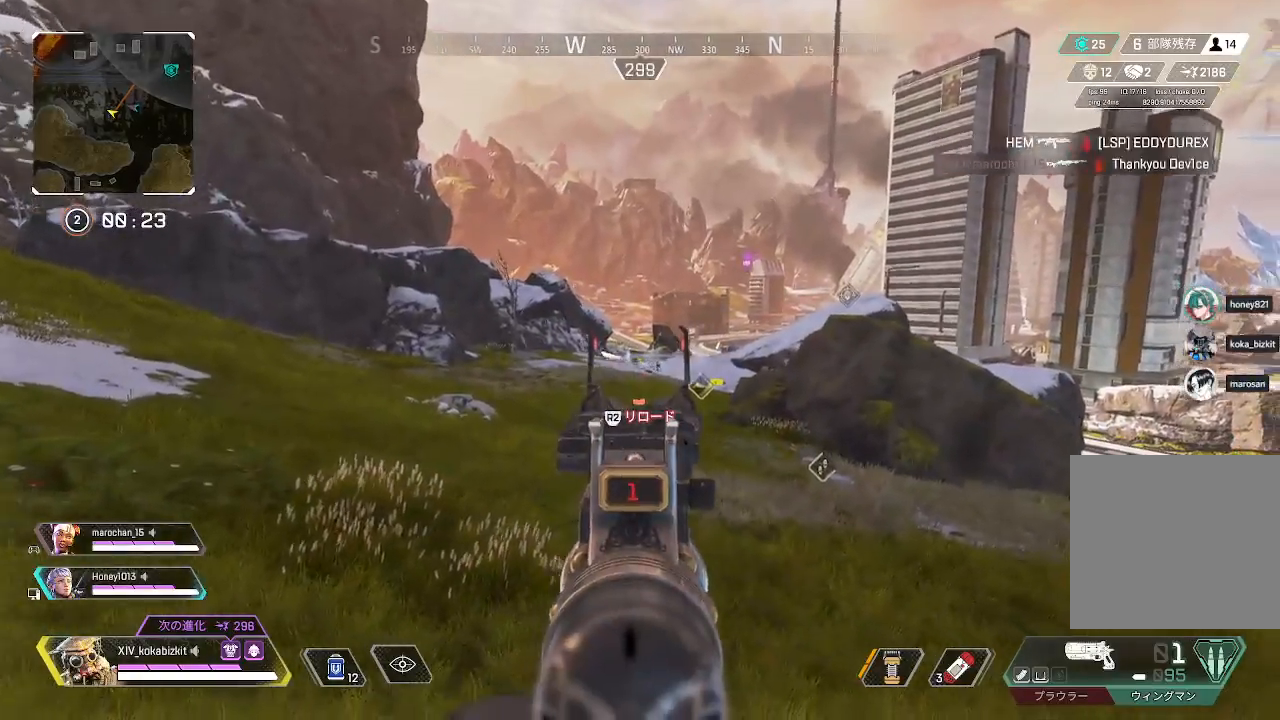
{"buttons": ["L2"], "left_stick": "center", "right_stick": "center", "events": [[17, "left_stick", "right"], [133, "left_stick", "center"], [133, "right_stick", "center"], [283, "right_stick", "down"], [417, "right_stick", "center"]]}
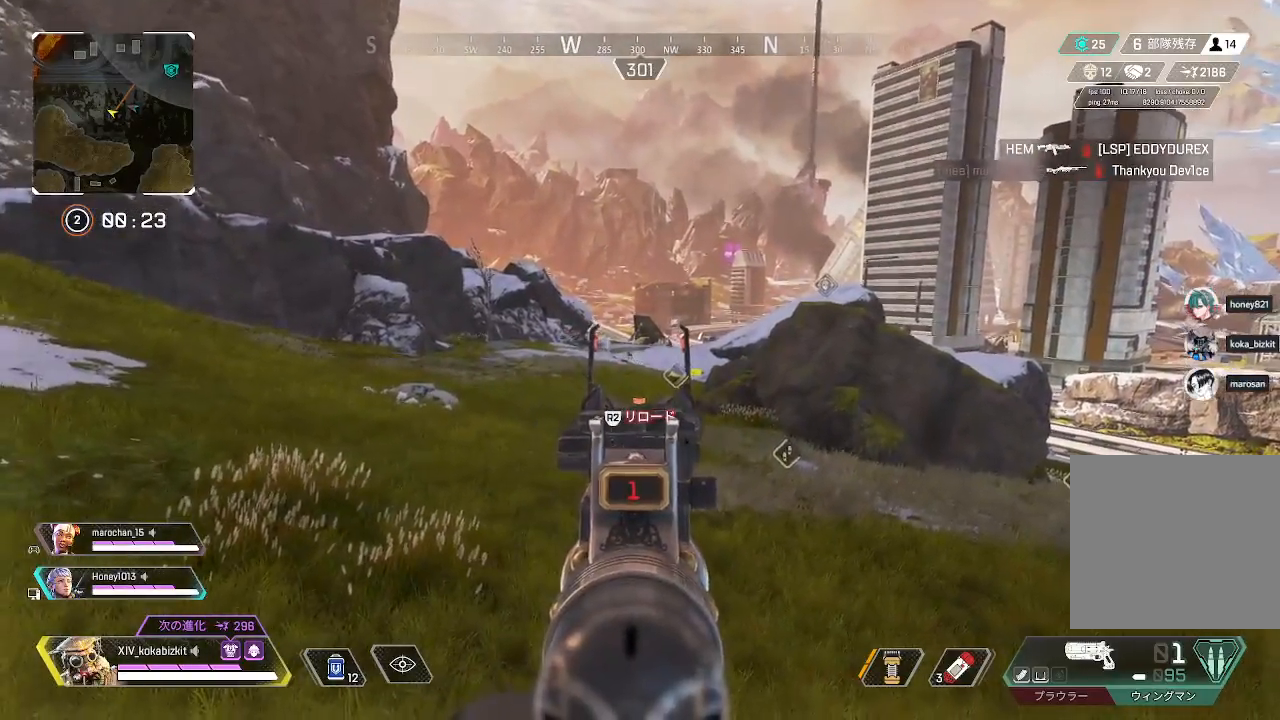
{"buttons": ["L2"], "left_stick": "up", "right_stick": "center", "events": [[17, "left_stick", "up-left"], [83, "right_stick", "left"], [217, "left_stick", "center"], [250, "R1", "down"], [250, "right_stick", "center"], [267, "left_stick", "right"], [317, "R1", "up"], [400, "left_stick", "center"], [500, "left_stick", "up"]]}
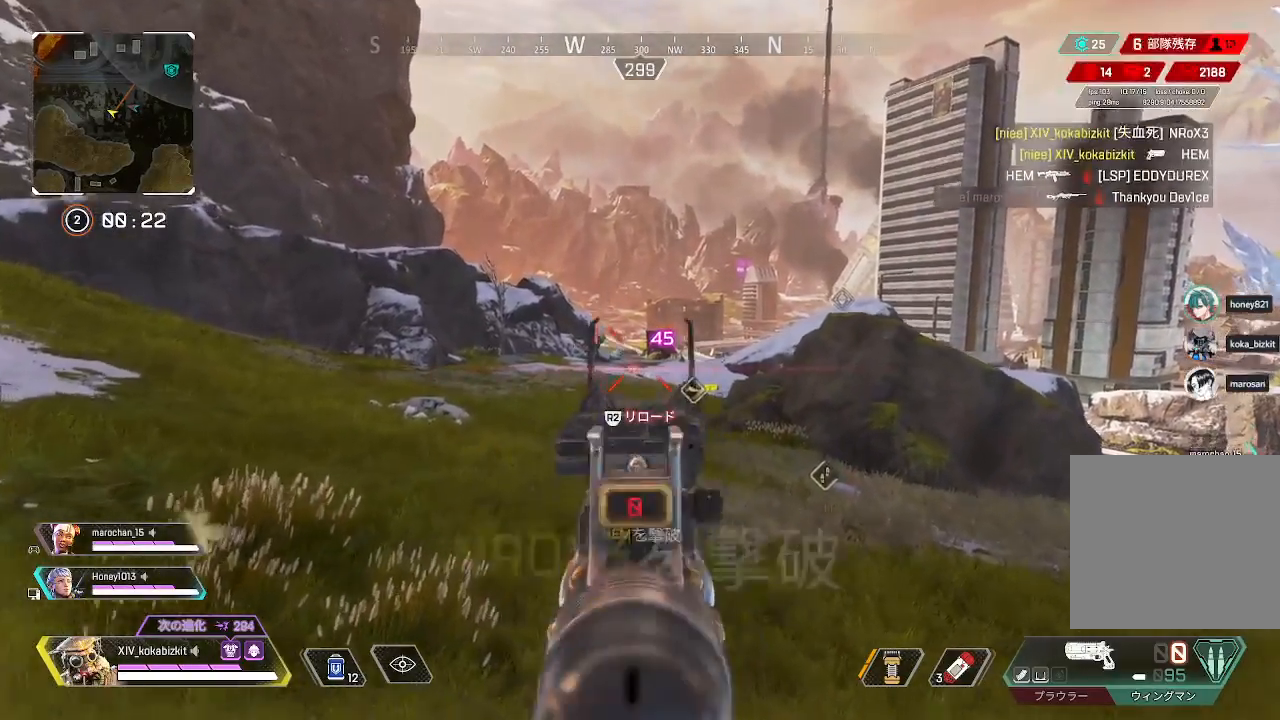
{"buttons": [], "left_stick": "up", "right_stick": "center", "events": [[83, "L2", "up"], [117, "right_stick", "right"], [133, "R2", "down"], [217, "R2", "up"], [283, "R2", "down"], [367, "R2", "up"], [450, "right_stick", "center"]]}
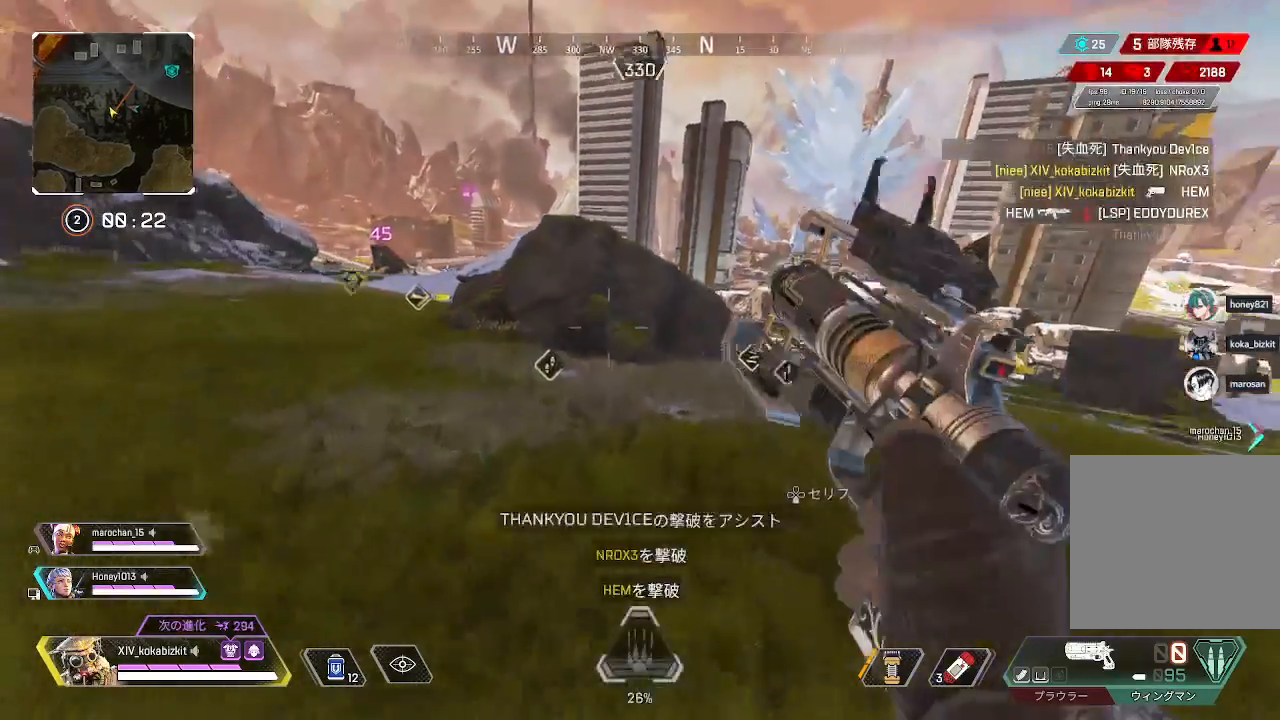
{"buttons": [], "left_stick": "up-right", "right_stick": "right", "events": [[150, "L1", "down"], [400, "L1", "up"], [400, "left_stick", "up-right"], [500, "right_stick", "right"]]}
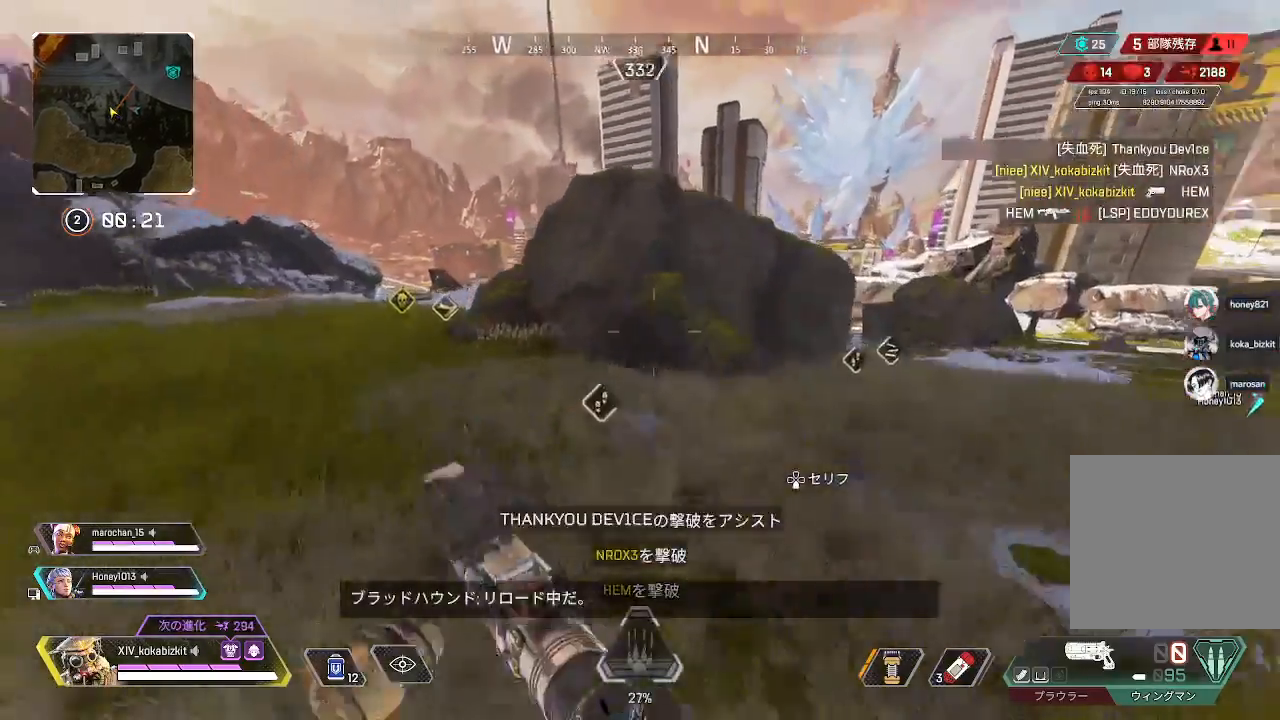
{"buttons": [], "left_stick": "up", "right_stick": "down-right", "events": [[133, "right_stick", "down-right"], [183, "left_stick", "up"]]}
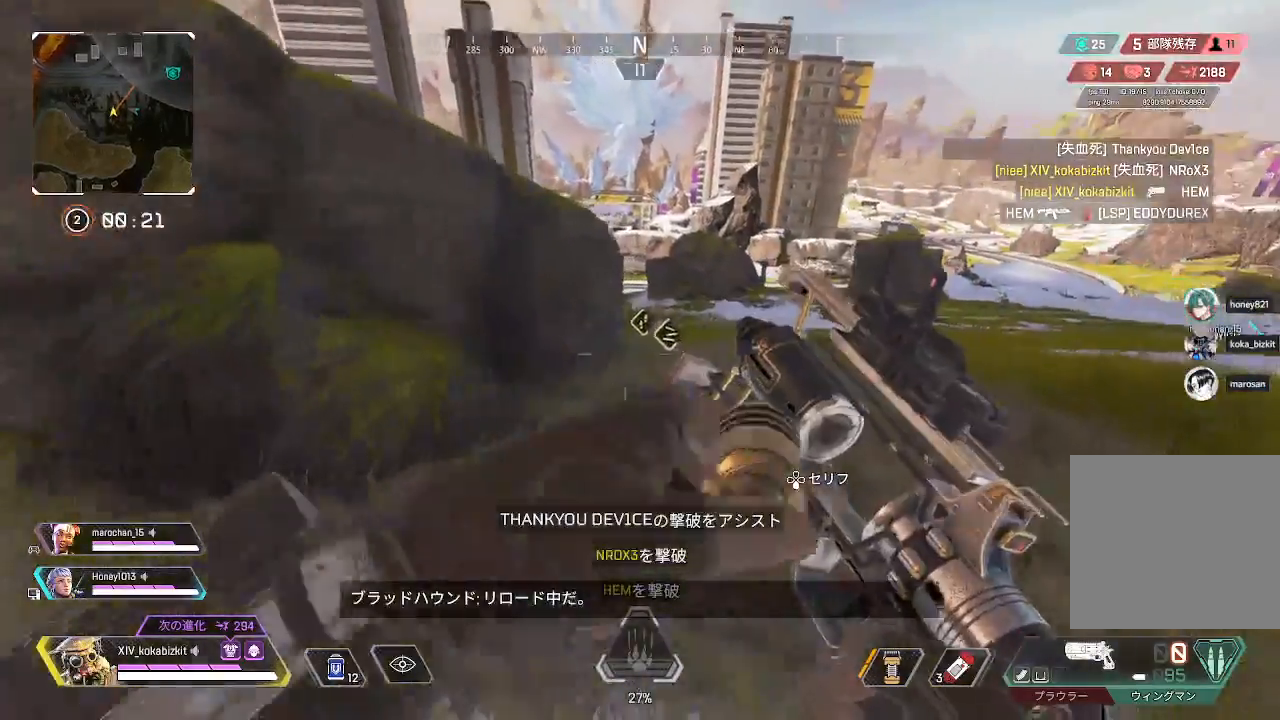
{"buttons": [], "left_stick": "up", "right_stick": "left", "events": [[117, "right_stick", "center"], [467, "right_stick", "left"]]}
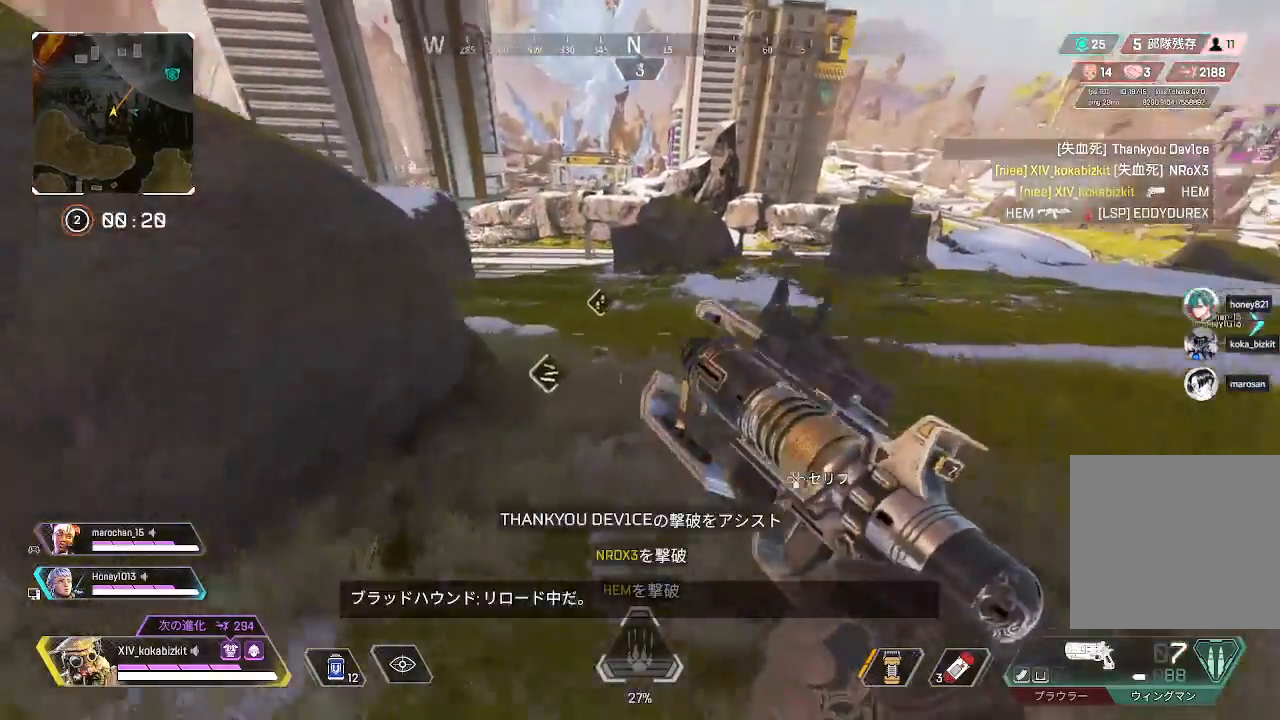
{"buttons": ["L2"], "left_stick": "center", "right_stick": "right", "events": [[83, "L2", "down"], [117, "right_stick", "up"], [233, "left_stick", "left"], [233, "right_stick", "center"], [317, "left_stick", "right"], [367, "right_stick", "down"], [450, "right_stick", "right"], [467, "left_stick", "center"]]}
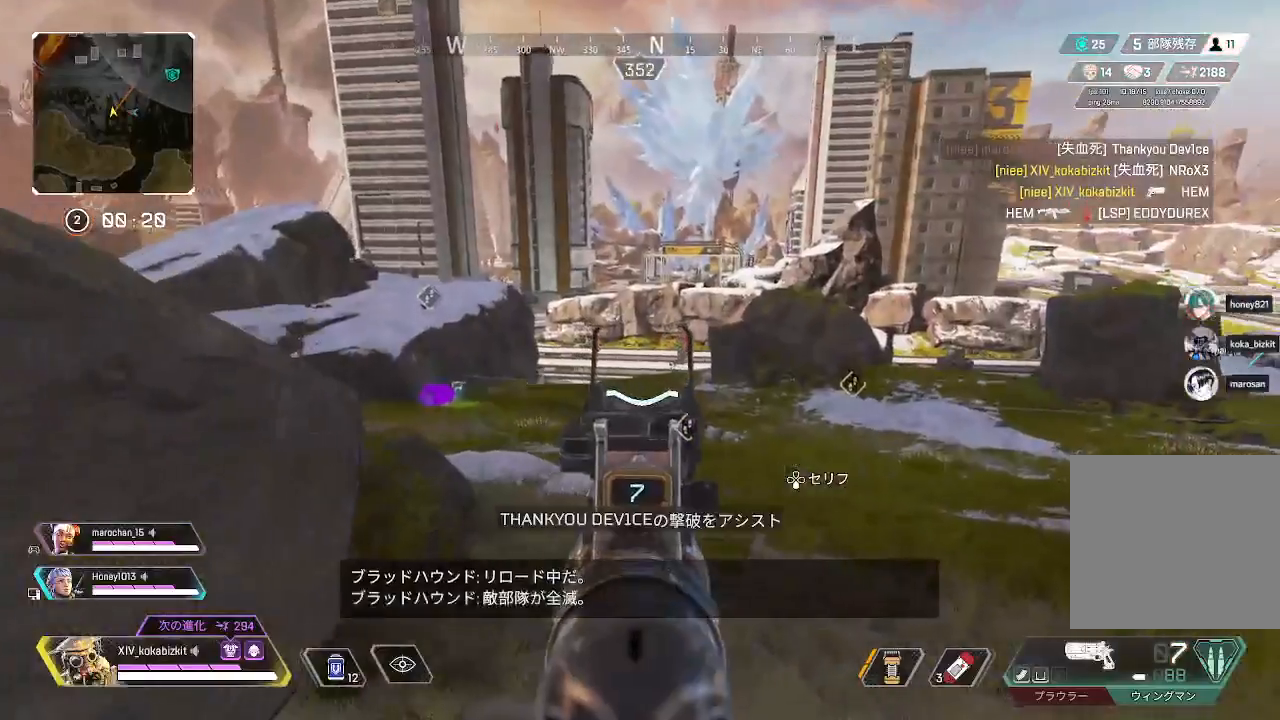
{"buttons": ["L2"], "left_stick": "center", "right_stick": "center", "events": [[33, "right_stick", "down"], [200, "right_stick", "center"]]}
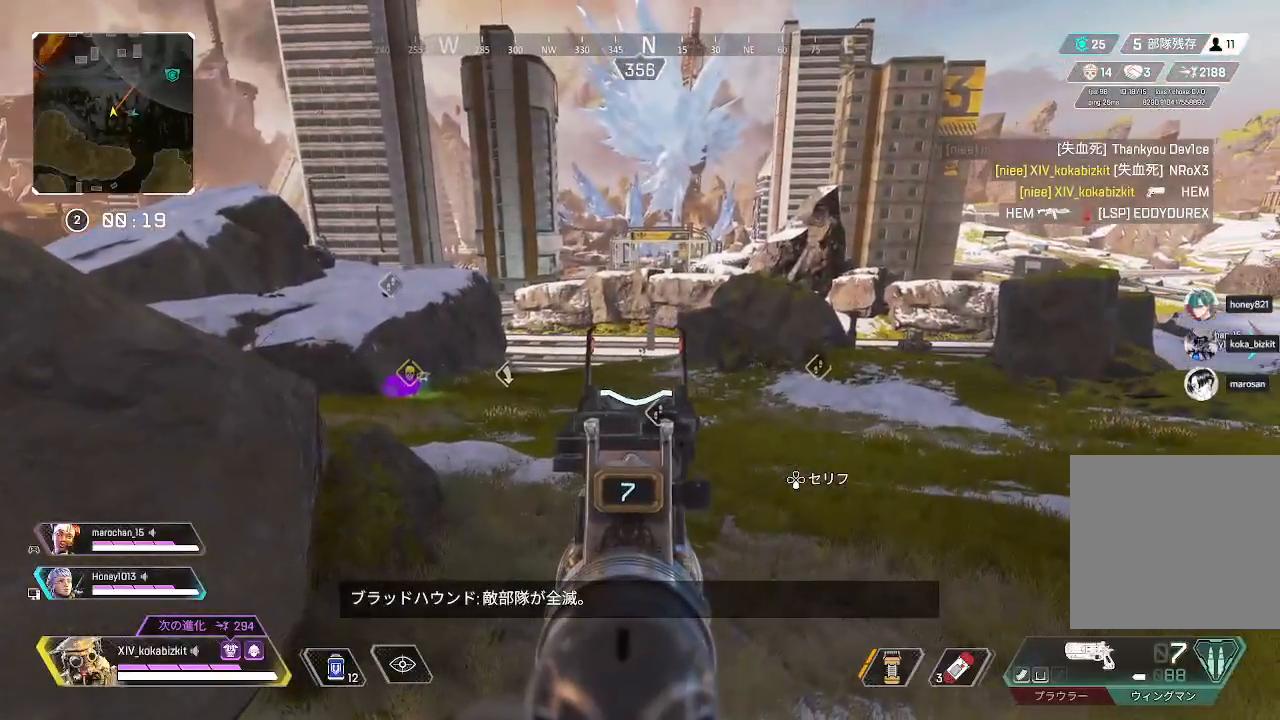
{"buttons": [], "left_stick": "down-left", "right_stick": "left", "events": [[233, "left_stick", "left"], [350, "right_stick", "left"], [417, "L2", "up"], [433, "left_stick", "down-left"]]}
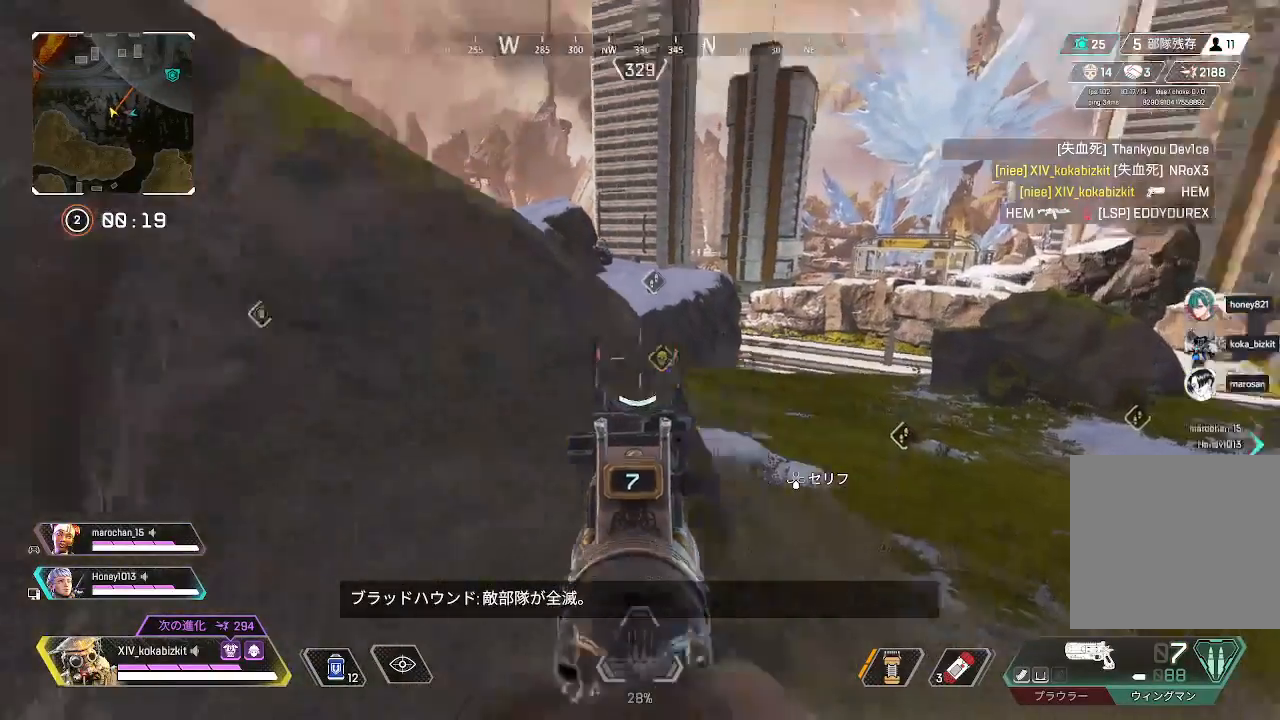
{"buttons": [], "left_stick": "up", "right_stick": "right", "events": [[33, "left_stick", "up-left"], [150, "right_stick", "center"], [167, "left_stick", "up"], [183, "R3", "down"], [267, "R3", "up"], [283, "right_stick", "down-right"], [350, "right_stick", "center"], [467, "right_stick", "right"]]}
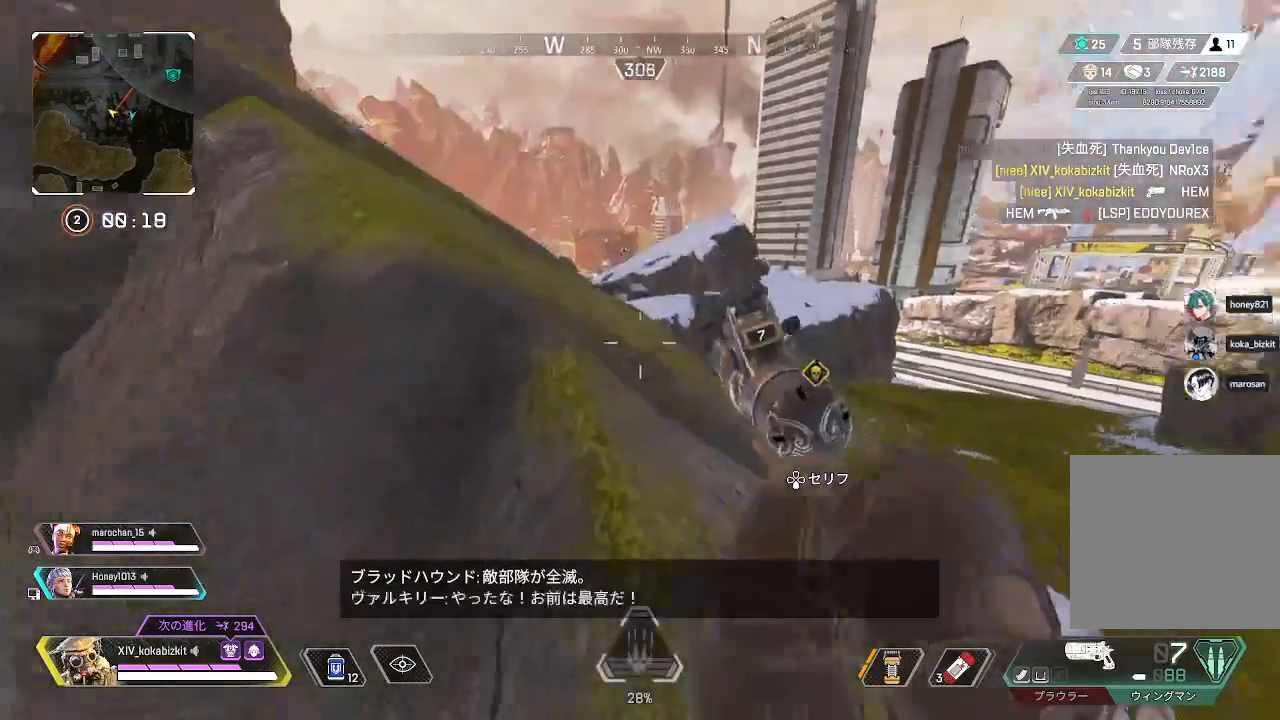
{"buttons": ["L2"], "left_stick": "up", "right_stick": "left", "events": [[117, "right_stick", "center"], [317, "right_stick", "left"], [333, "L2", "down"]]}
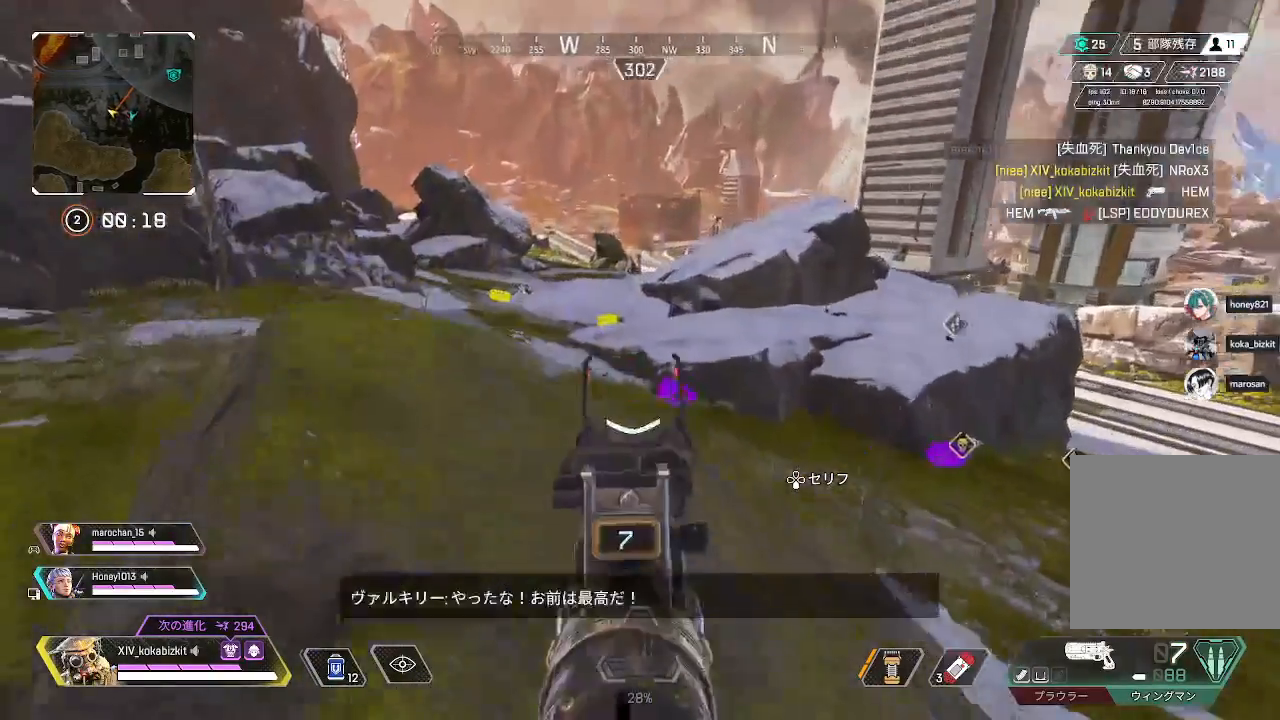
{"buttons": ["L2"], "left_stick": "down-right", "right_stick": "up-right", "events": [[67, "right_stick", "center"], [100, "left_stick", "up-left"], [317, "left_stick", "center"], [317, "right_stick", "up"], [367, "left_stick", "down-right"], [433, "right_stick", "up-right"]]}
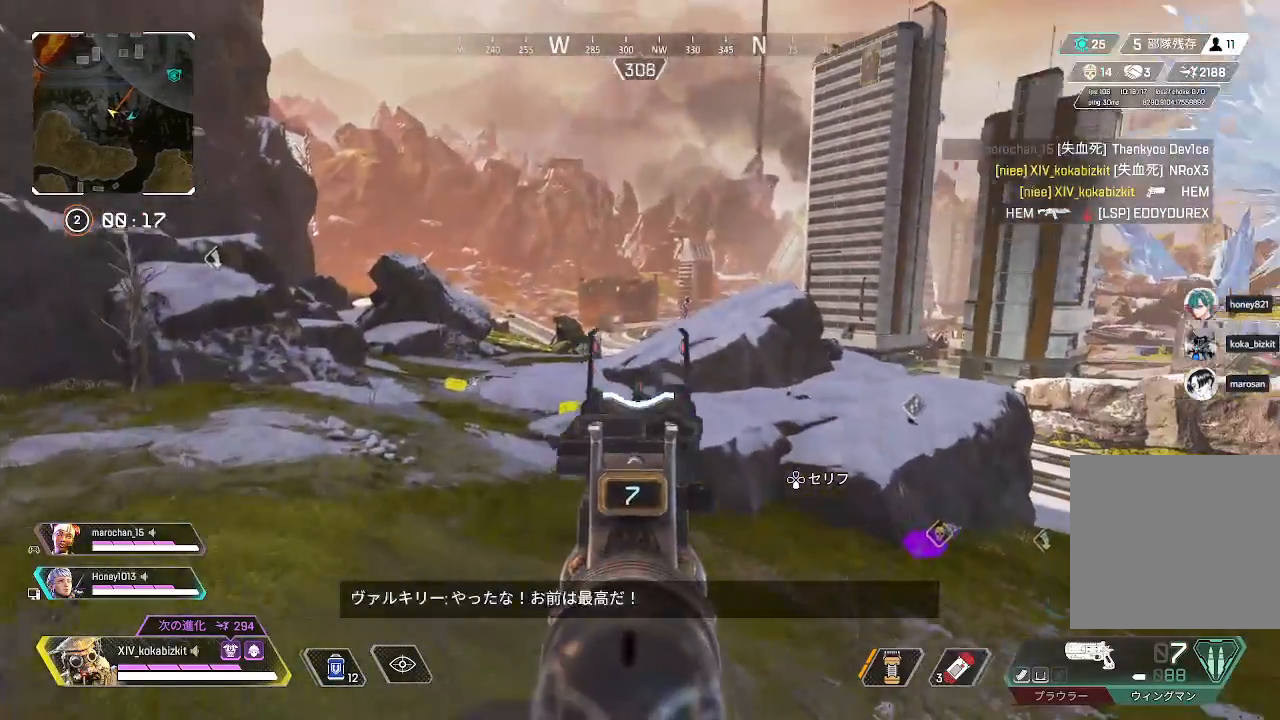
{"buttons": ["L2", "R1"], "left_stick": "right", "right_stick": "center", "events": [[200, "left_stick", "down-left"], [233, "right_stick", "up-left"], [300, "left_stick", "left"], [300, "right_stick", "left"], [467, "left_stick", "right"], [467, "right_stick", "center"], [500, "R1", "down"]]}
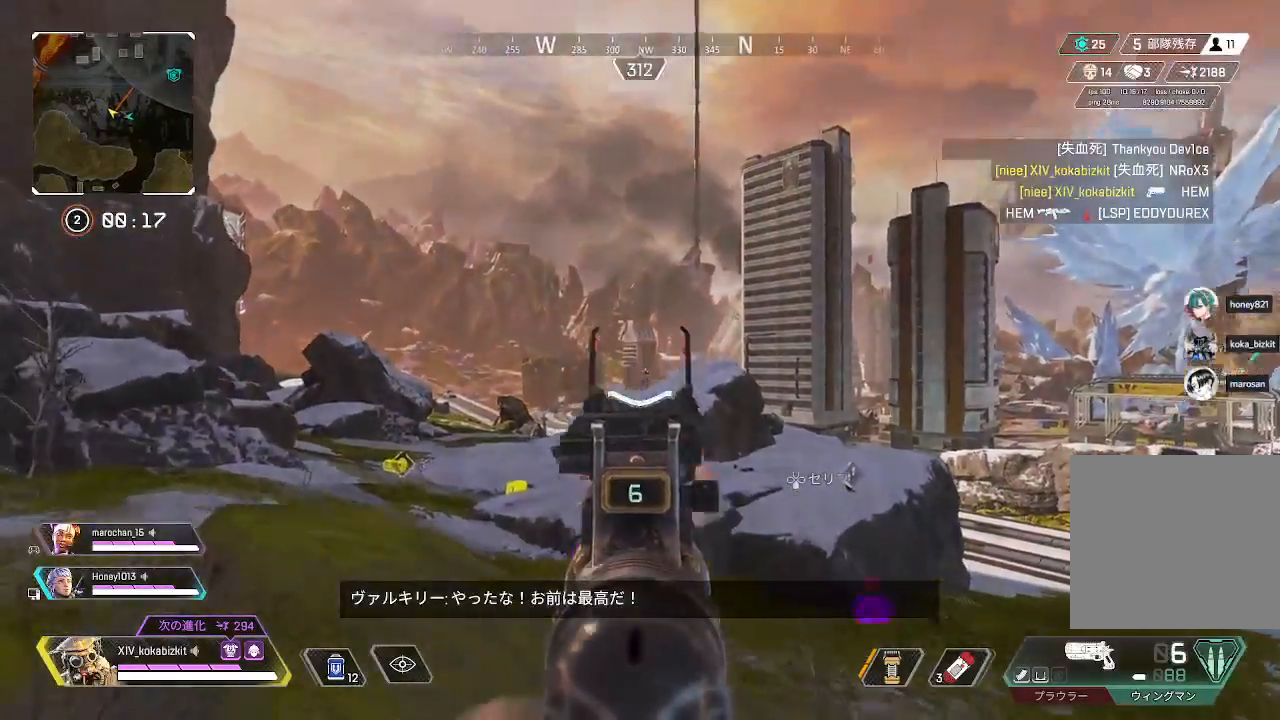
{"buttons": ["L2"], "left_stick": "down-right", "right_stick": "center", "events": [[50, "SELECT", "down"], [100, "R1", "up"], [117, "SELECT", "up"], [217, "left_stick", "down-right"], [317, "left_stick", "right"], [367, "R1", "down"], [367, "right_stick", "right"], [450, "R1", "up"], [483, "right_stick", "center"], [500, "left_stick", "down-right"]]}
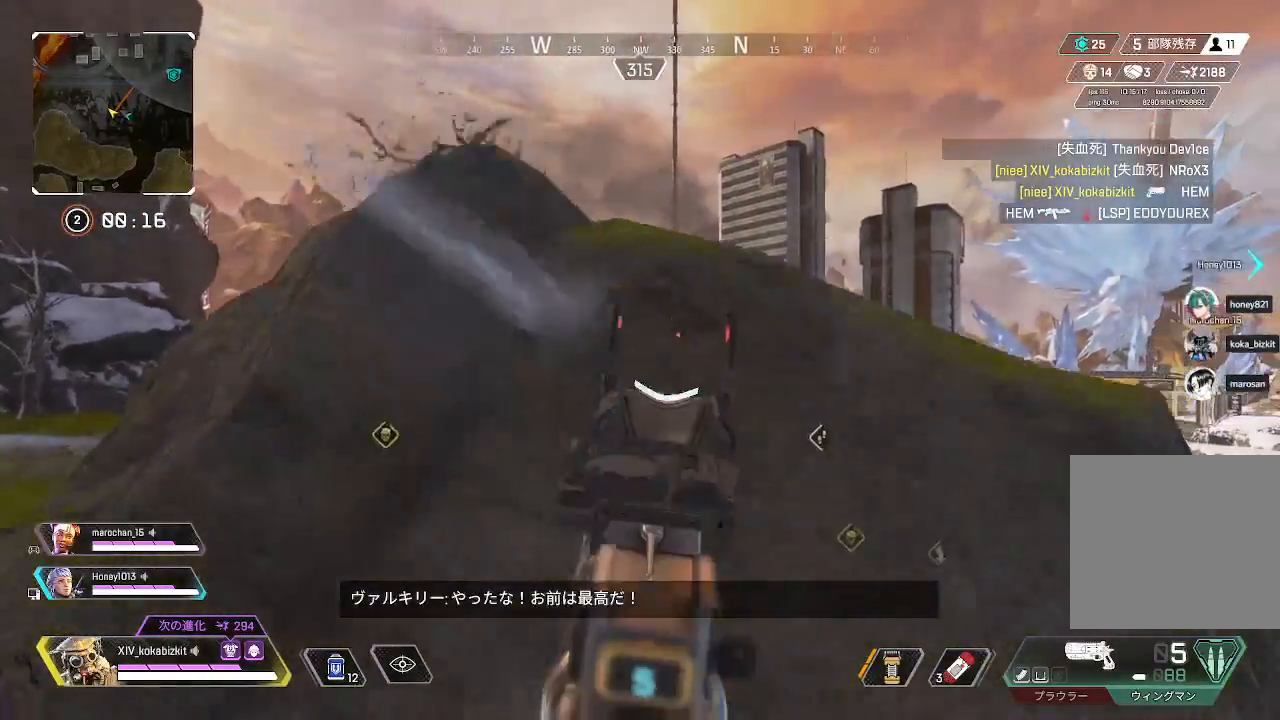
{"buttons": ["L2"], "left_stick": "down-right", "right_stick": "center", "events": [[200, "left_stick", "right"], [233, "right_stick", "up-left"], [367, "right_stick", "center"], [483, "left_stick", "down-right"]]}
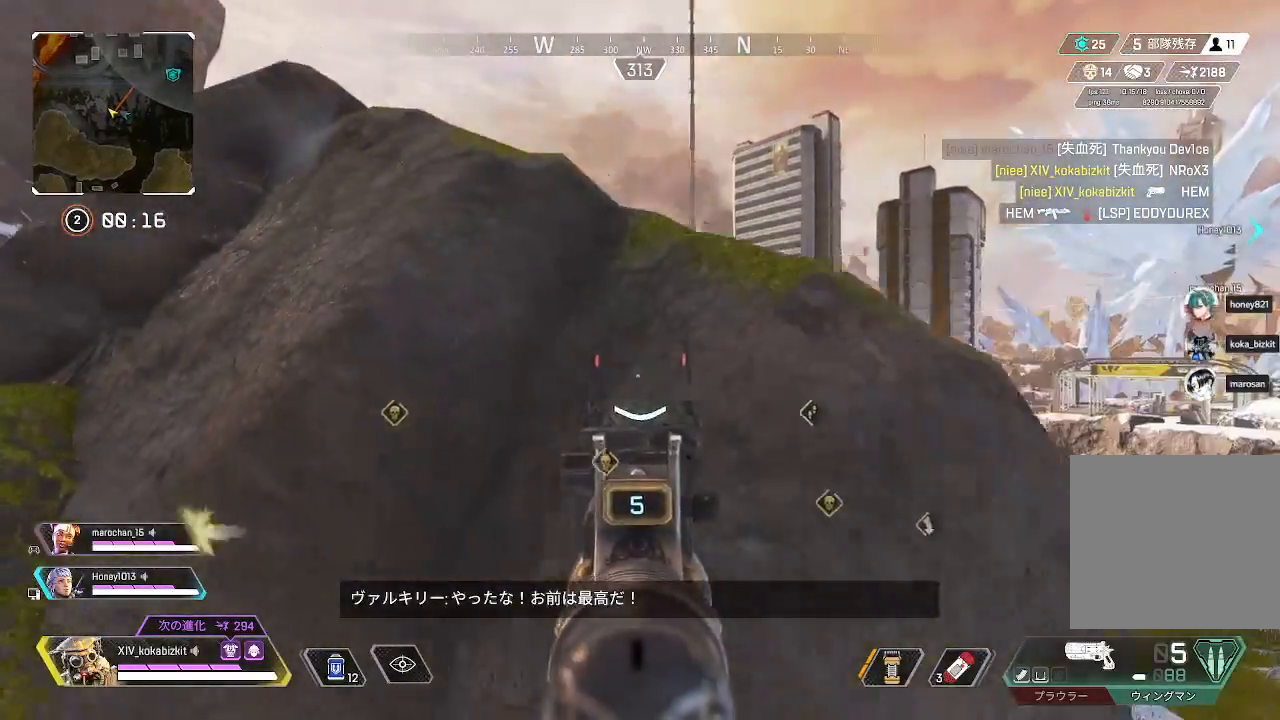
{"buttons": ["L2"], "left_stick": "right", "right_stick": "left", "events": [[150, "L2", "up"], [333, "L2", "down"], [367, "left_stick", "right"], [400, "right_stick", "left"]]}
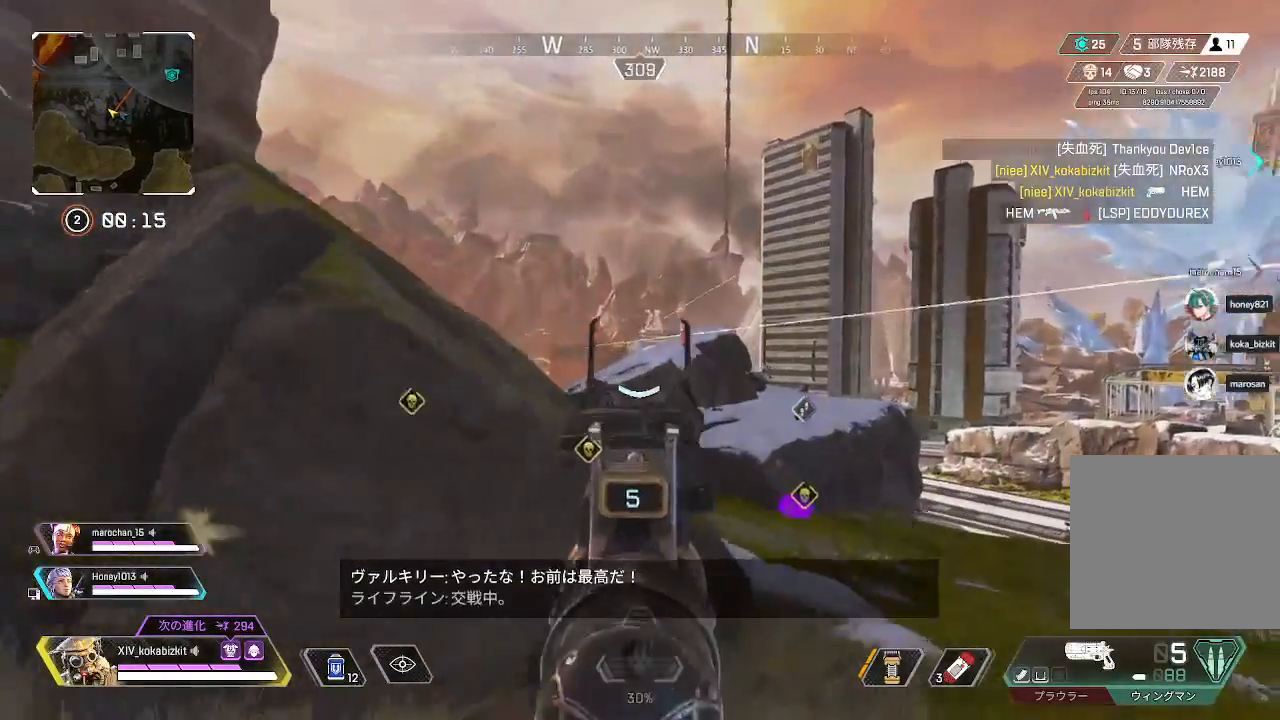
{"buttons": ["L2"], "left_stick": "center", "right_stick": "center", "events": [[33, "left_stick", "up"], [117, "right_stick", "up"], [167, "right_stick", "center"], [233, "left_stick", "right"], [317, "right_stick", "up"], [400, "left_stick", "center"], [467, "right_stick", "center"]]}
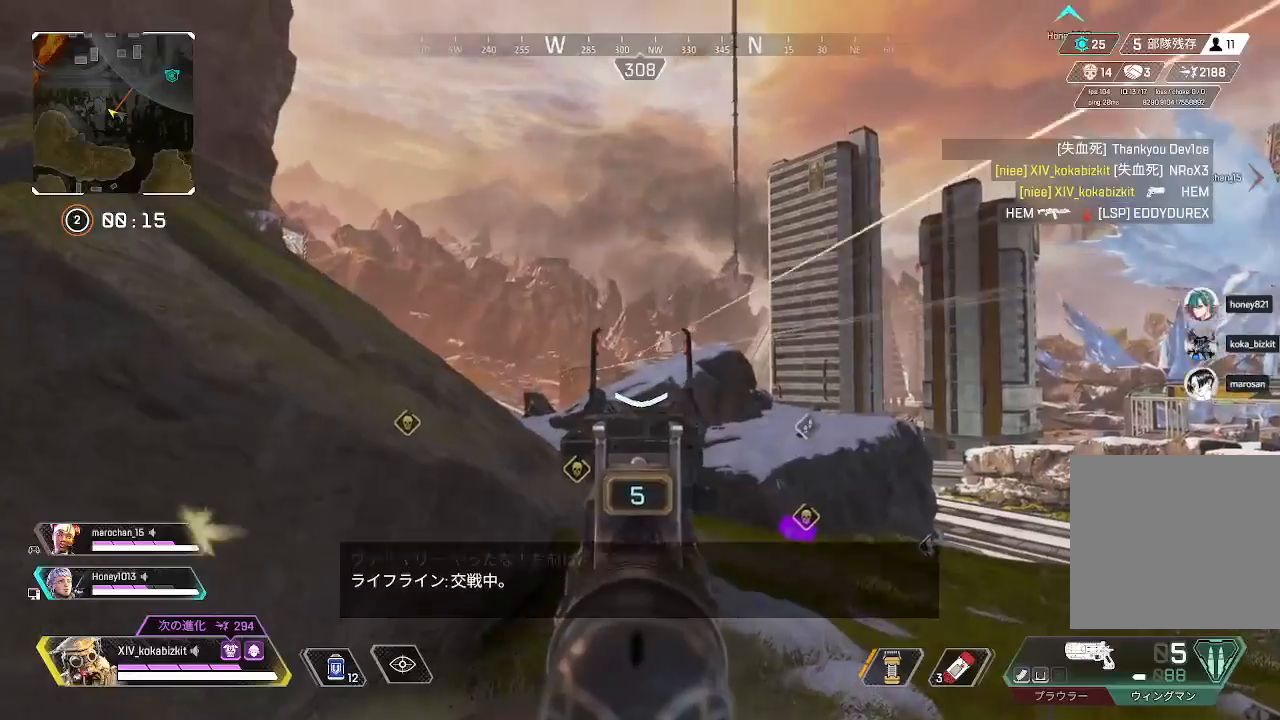
{"buttons": ["L2"], "left_stick": "center", "right_stick": "down", "events": [[67, "R1", "down"], [183, "R1", "up"], [200, "right_stick", "down"], [250, "left_stick", "down-left"], [333, "left_stick", "center"]]}
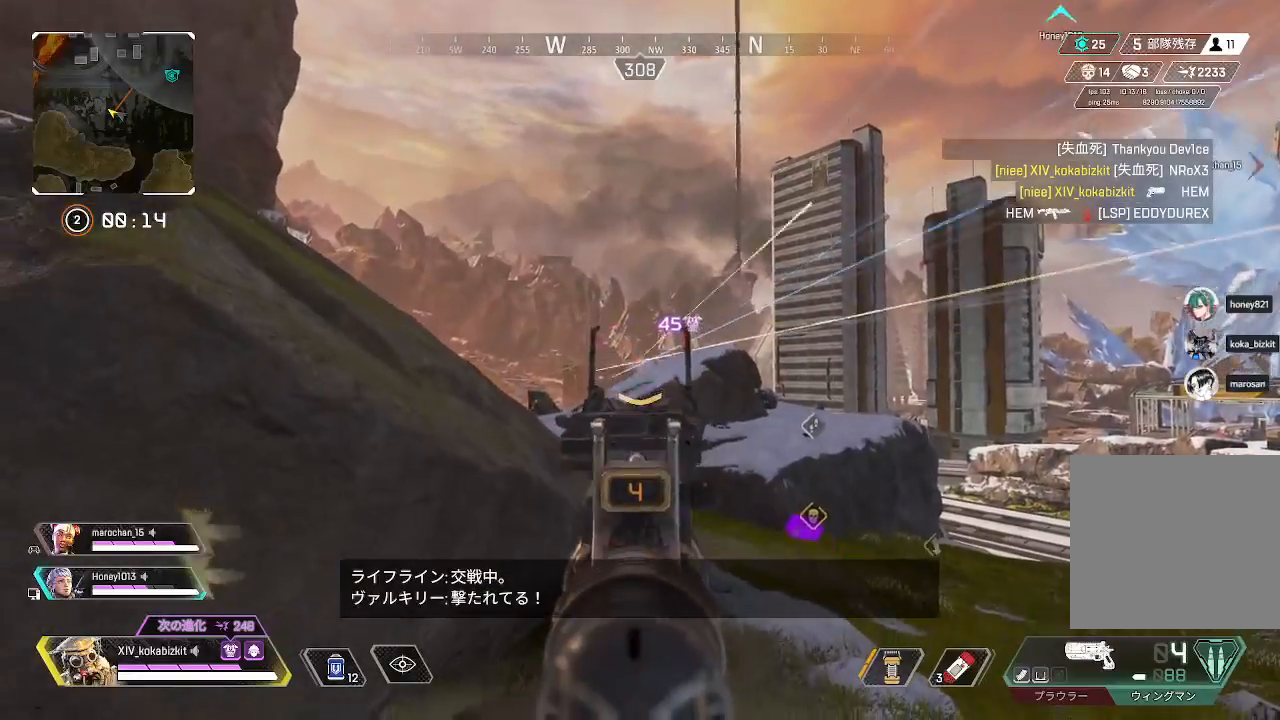
{"buttons": ["L2"], "left_stick": "center", "right_stick": "center", "events": [[50, "R1", "down"], [167, "R1", "up"], [167, "right_stick", "center"], [400, "right_stick", "down"], [483, "right_stick", "center"]]}
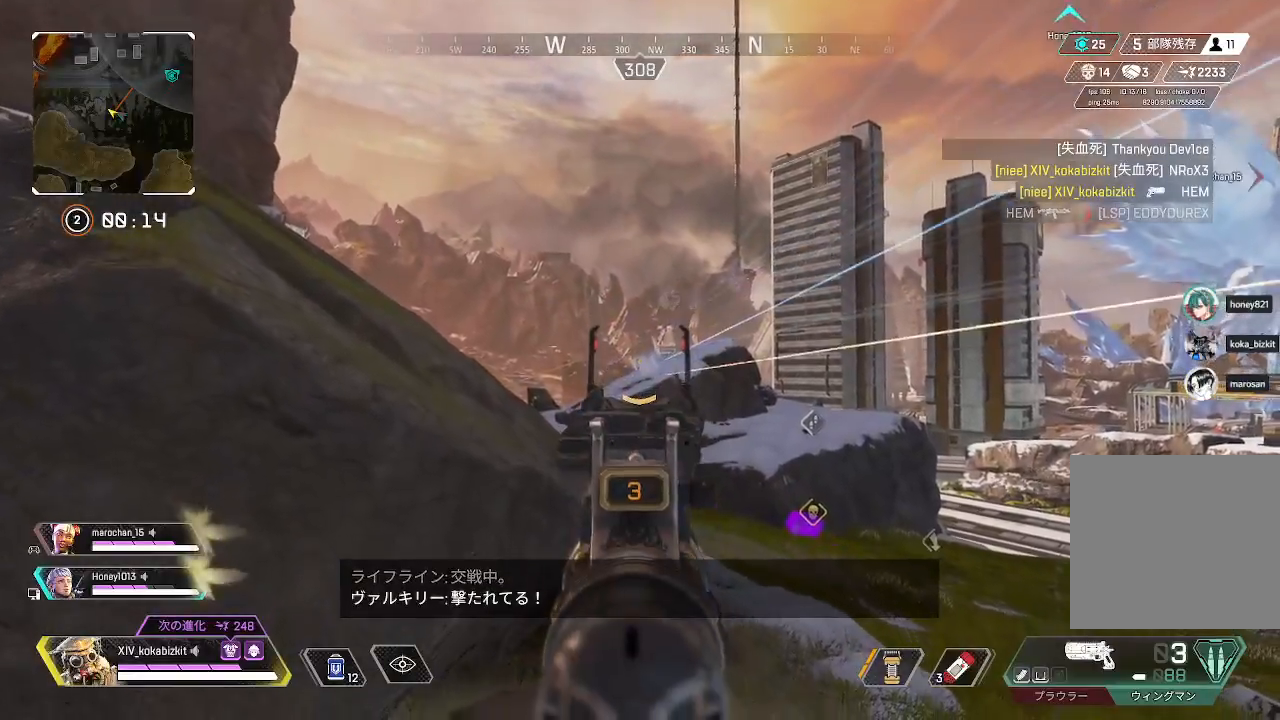
{"buttons": [], "left_stick": "up-right", "right_stick": "center", "events": [[67, "left_stick", "up-right"], [83, "right_stick", "down-left"], [117, "L2", "up"], [183, "R2", "down"], [200, "right_stick", "center"], [250, "R2", "up"], [317, "R2", "down"], [417, "R2", "up"]]}
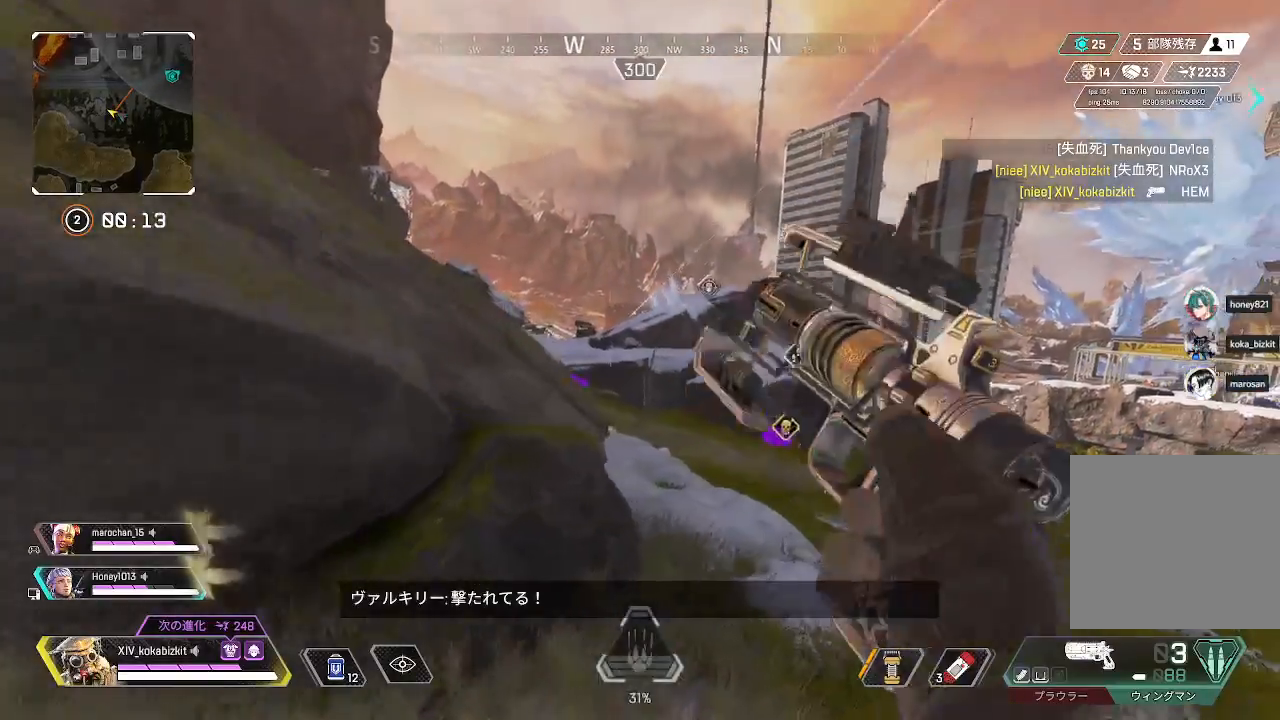
{"buttons": [], "left_stick": "down-left", "right_stick": "center", "events": [[100, "left_stick", "up"], [383, "left_stick", "left"], [450, "left_stick", "down-left"]]}
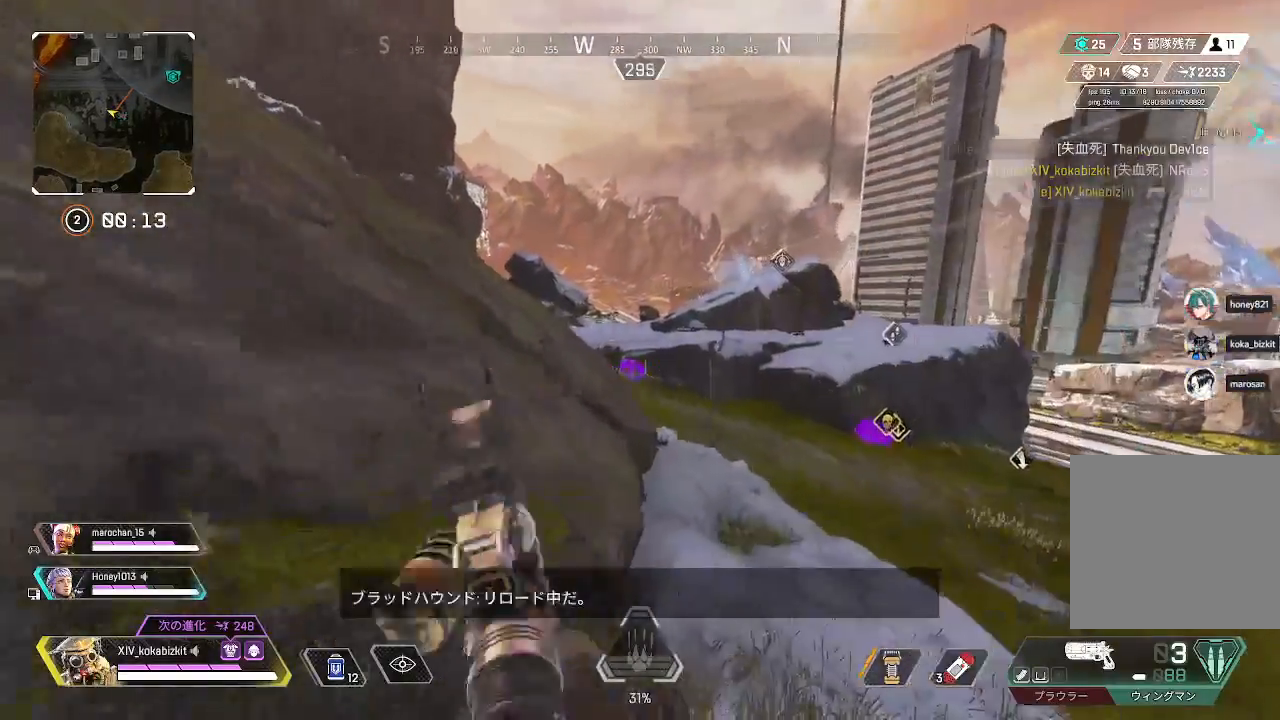
{"buttons": [], "left_stick": "up-left", "right_stick": "left", "events": [[250, "left_stick", "left"], [300, "right_stick", "left"], [400, "left_stick", "up-left"]]}
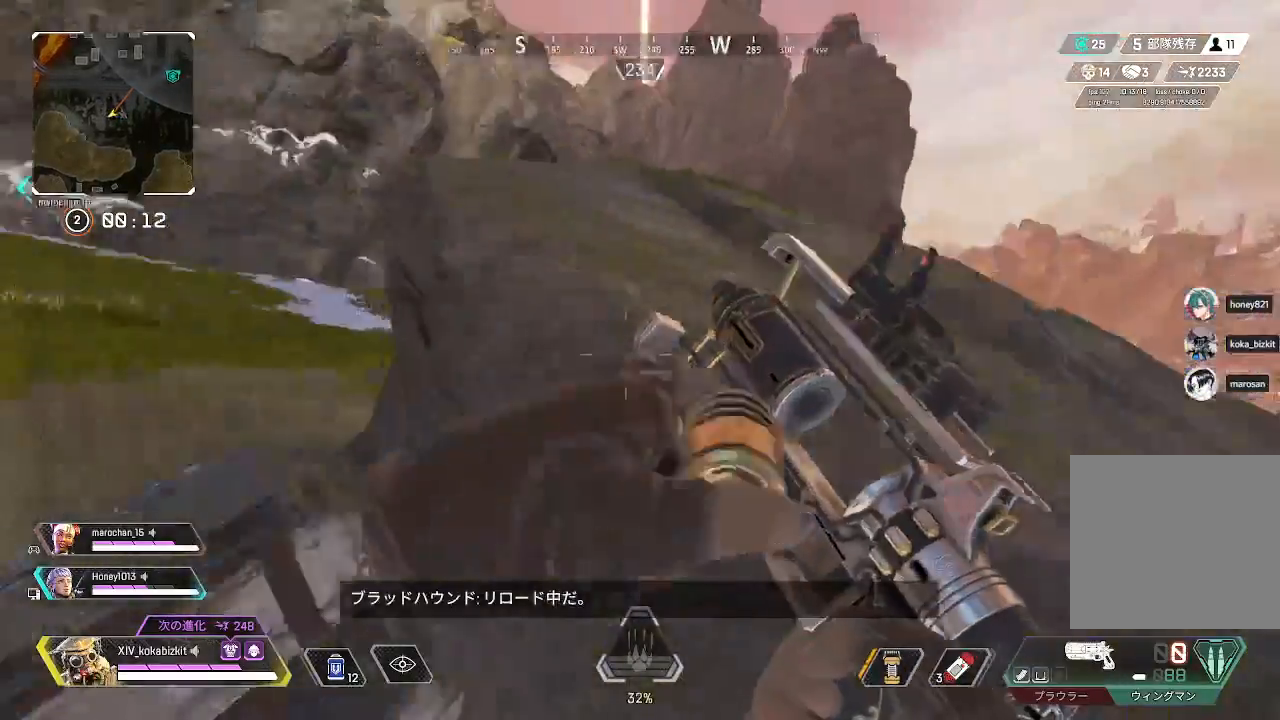
{"buttons": [], "left_stick": "up-left", "right_stick": "right", "events": [[167, "right_stick", "center"], [367, "right_stick", "right"]]}